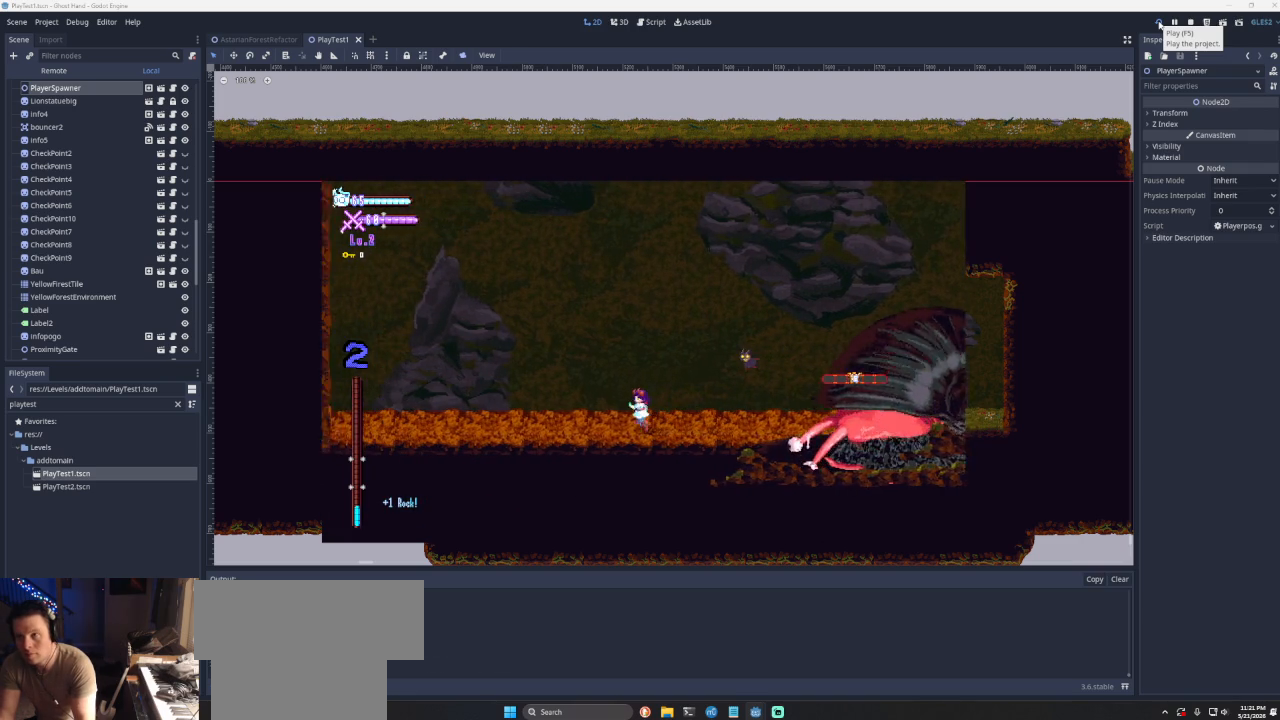
Gameplay with a controller (PlayStation layout); each line is a JSON object with the inputs held at the frame after it. "events" lists button and stick changes between this image and that frame as [ms after this image, input, new state], when the widget could be followed in between. Not read: L2.
{"buttons": [], "left_stick": "center", "right_stick": "center", "events": [[467, "left_stick", "center"]]}
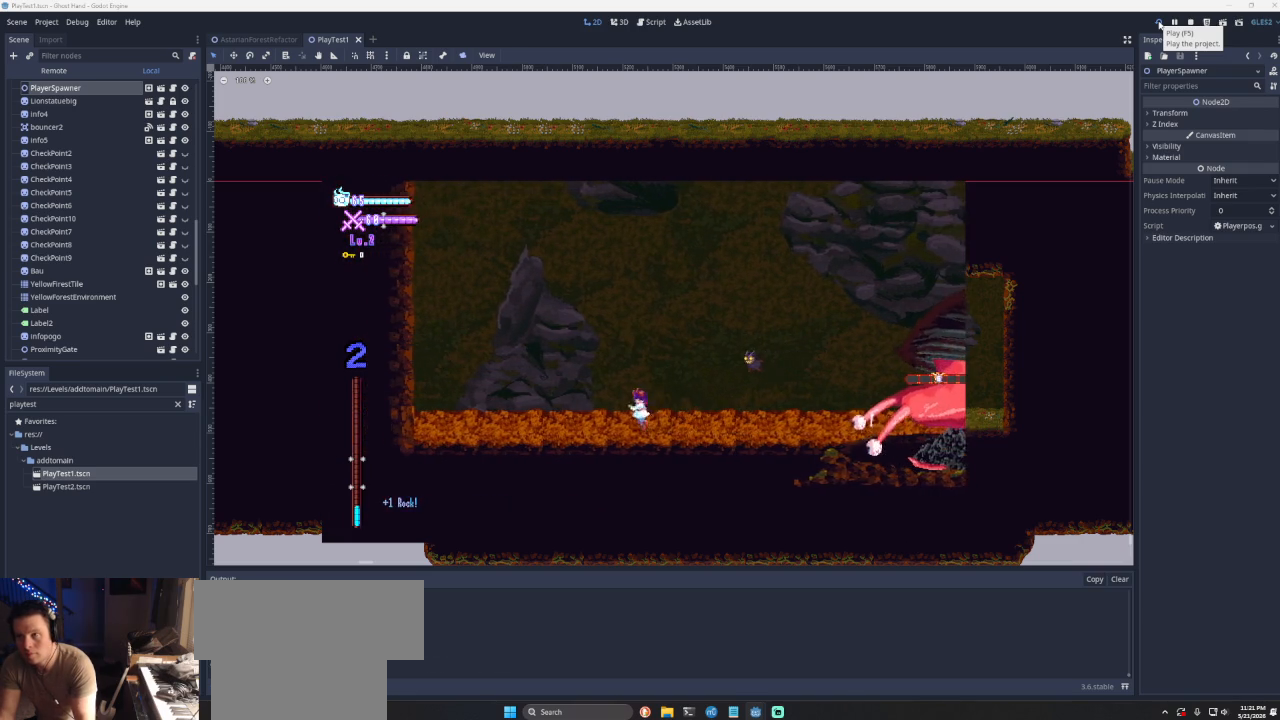
{"buttons": ["CROSS"], "left_stick": "right", "right_stick": "center", "events": [[133, "left_stick", "right"], [400, "CROSS", "down"]]}
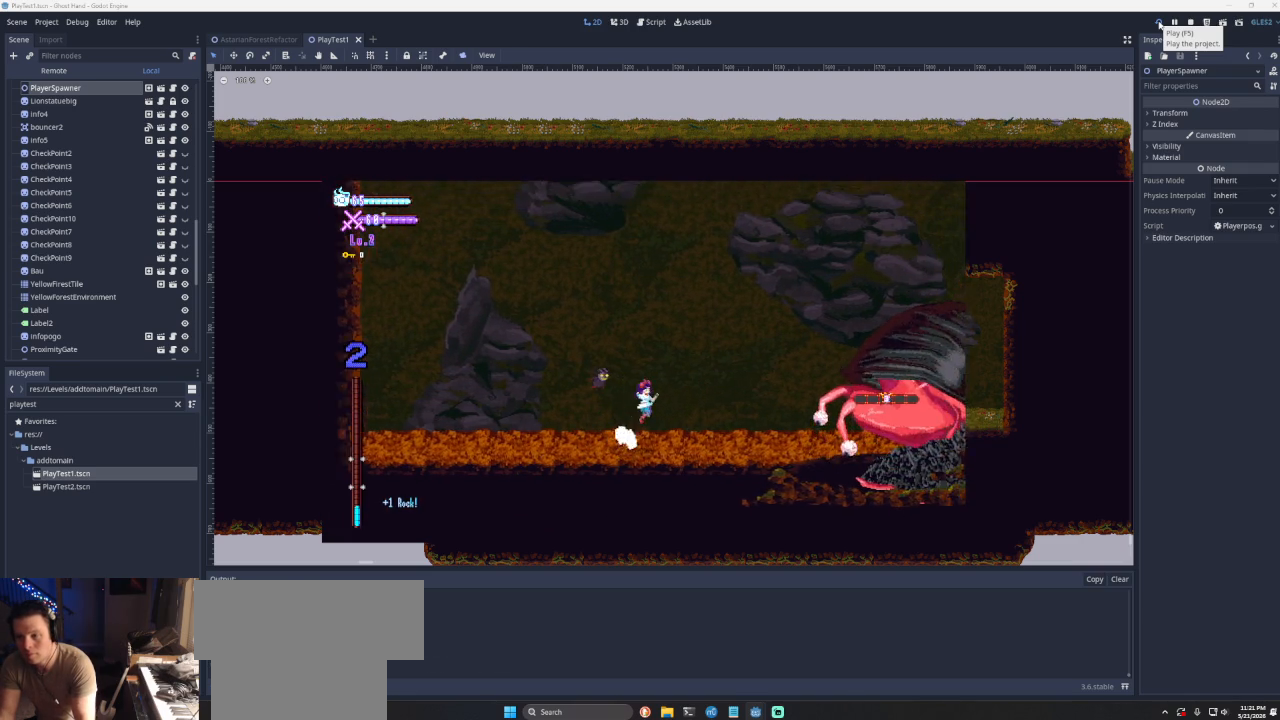
{"buttons": [], "left_stick": "right", "right_stick": "center", "events": [[167, "CROSS", "up"], [267, "SQUARE", "down"], [433, "SQUARE", "up"]]}
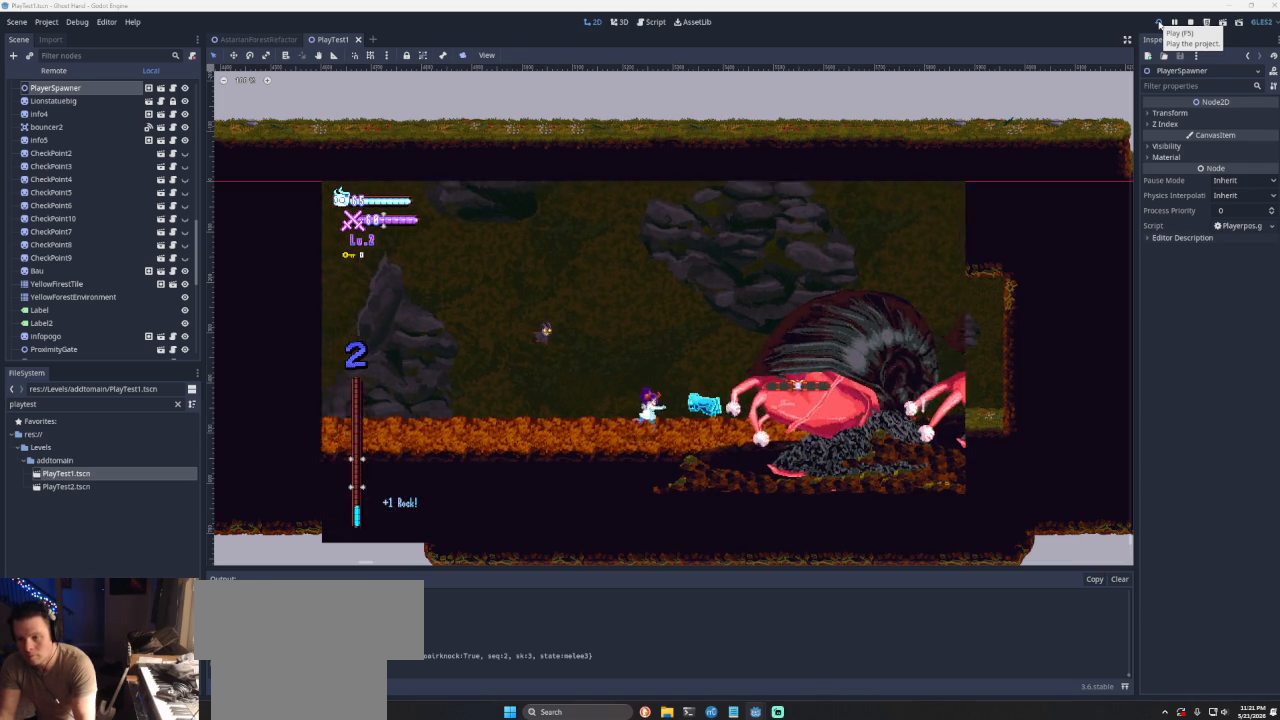
{"buttons": [], "left_stick": "right", "right_stick": "center", "events": [[233, "SQUARE", "down"], [400, "SQUARE", "up"]]}
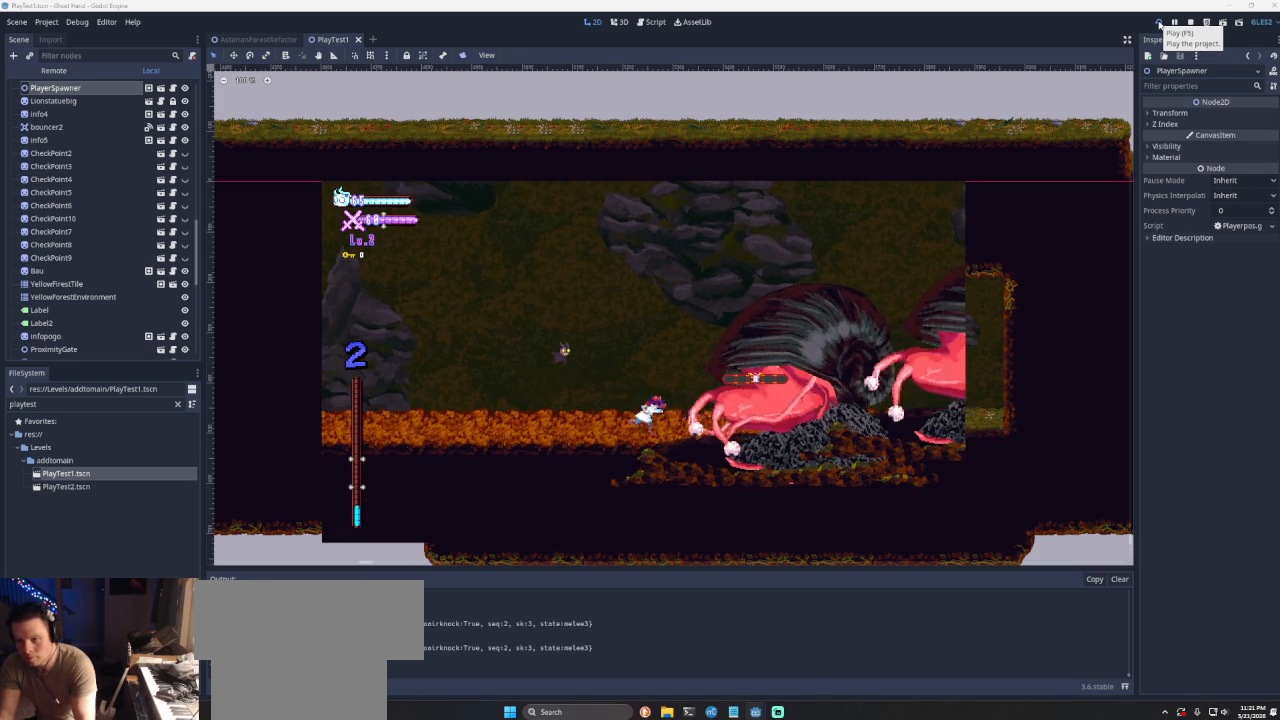
{"buttons": ["SQUARE"], "left_stick": "center", "right_stick": "center", "events": [[400, "SQUARE", "down"], [467, "left_stick", "center"]]}
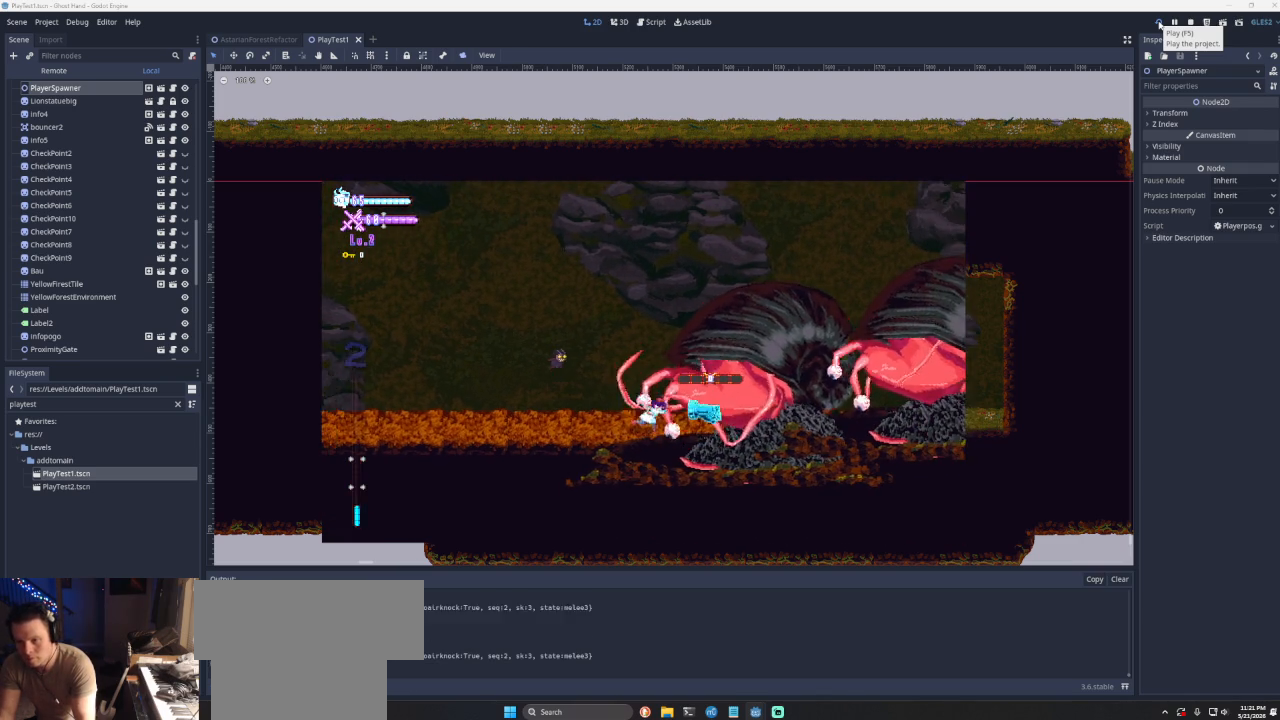
{"buttons": [], "left_stick": "up-left", "right_stick": "center", "events": [[67, "SQUARE", "up"], [167, "left_stick", "up-left"]]}
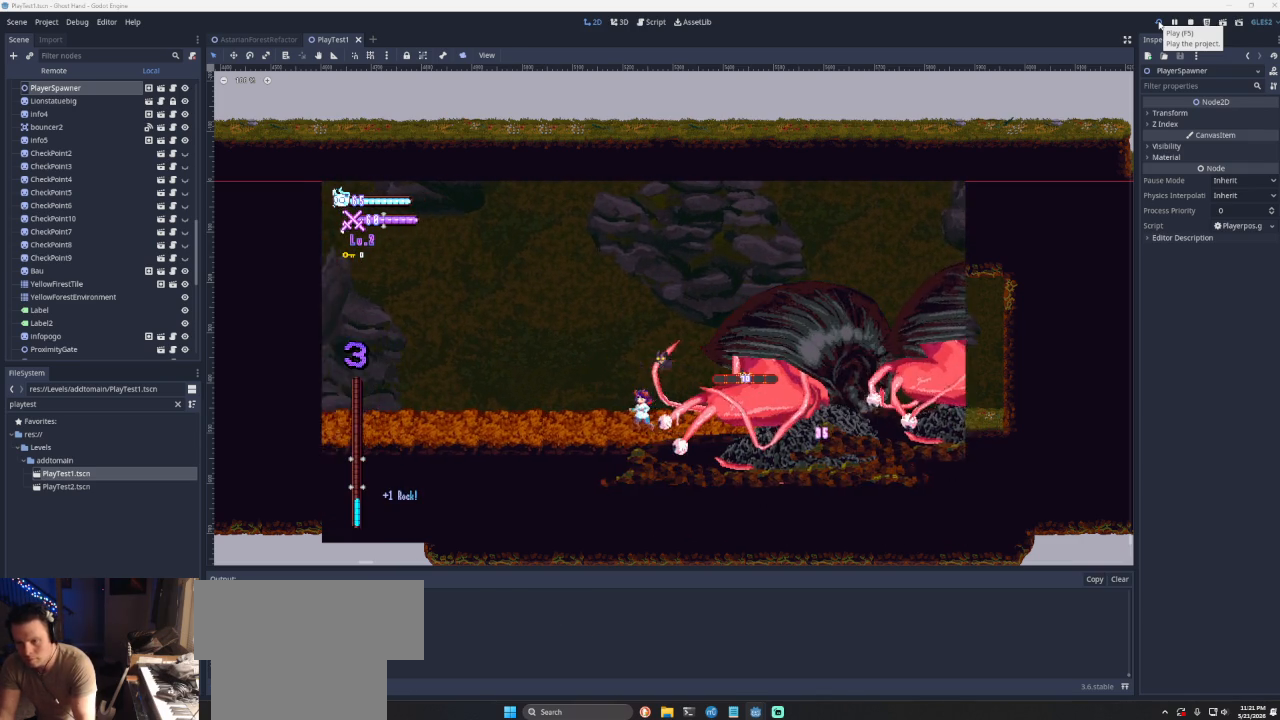
{"buttons": [], "left_stick": "right", "right_stick": "center", "events": [[133, "left_stick", "center"], [400, "left_stick", "right"]]}
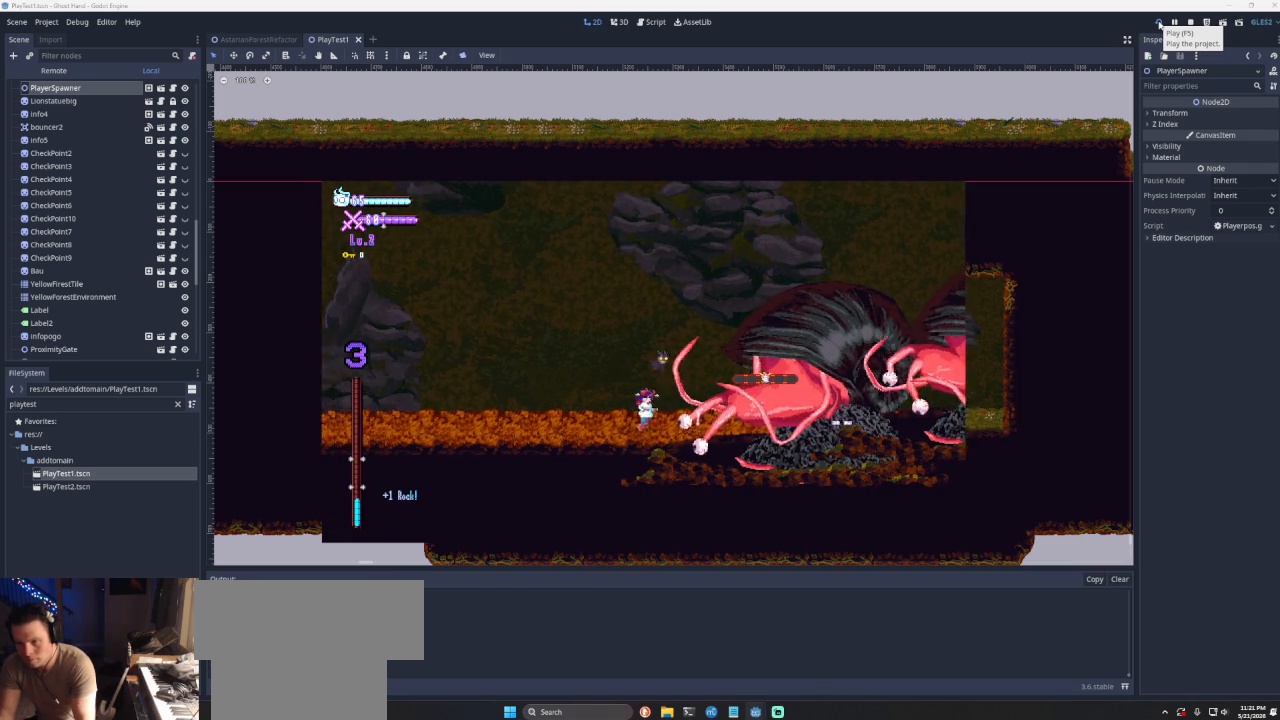
{"buttons": [], "left_stick": "center", "right_stick": "center", "events": [[167, "SQUARE", "down"], [300, "SQUARE", "up"], [300, "left_stick", "center"]]}
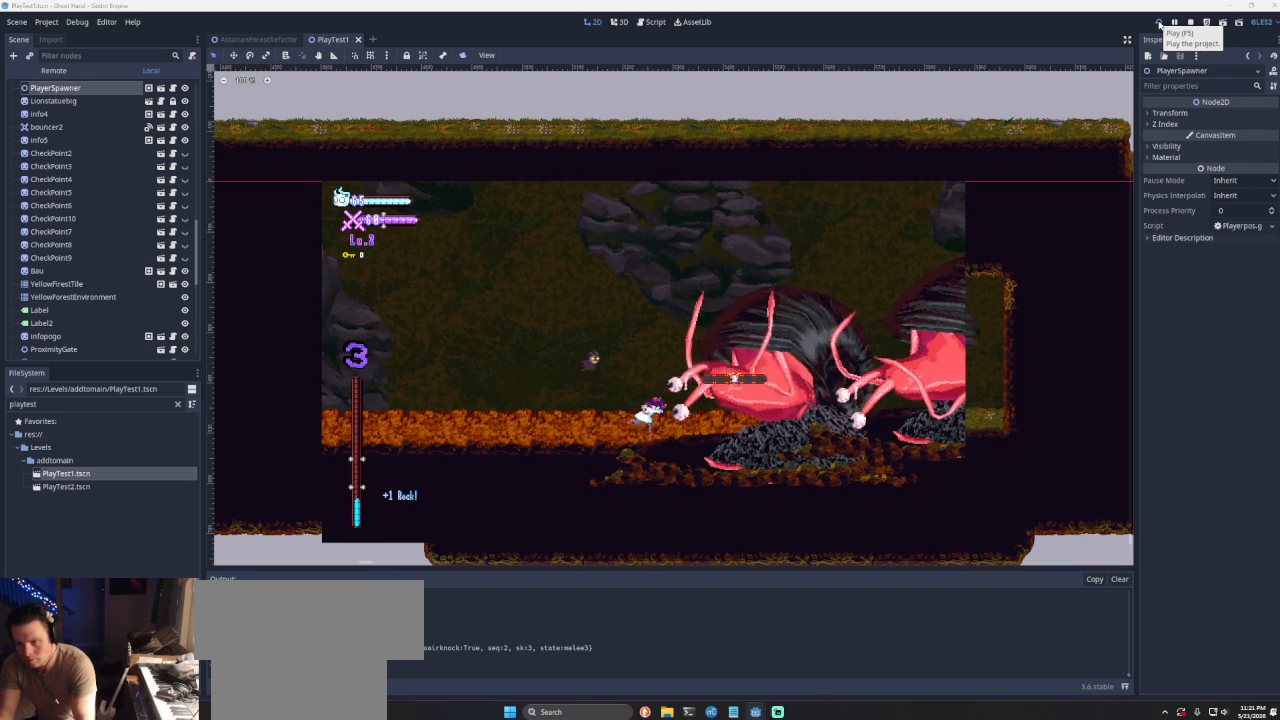
{"buttons": [], "left_stick": "center", "right_stick": "center", "events": [[267, "R2", "down"], [467, "R2", "up"]]}
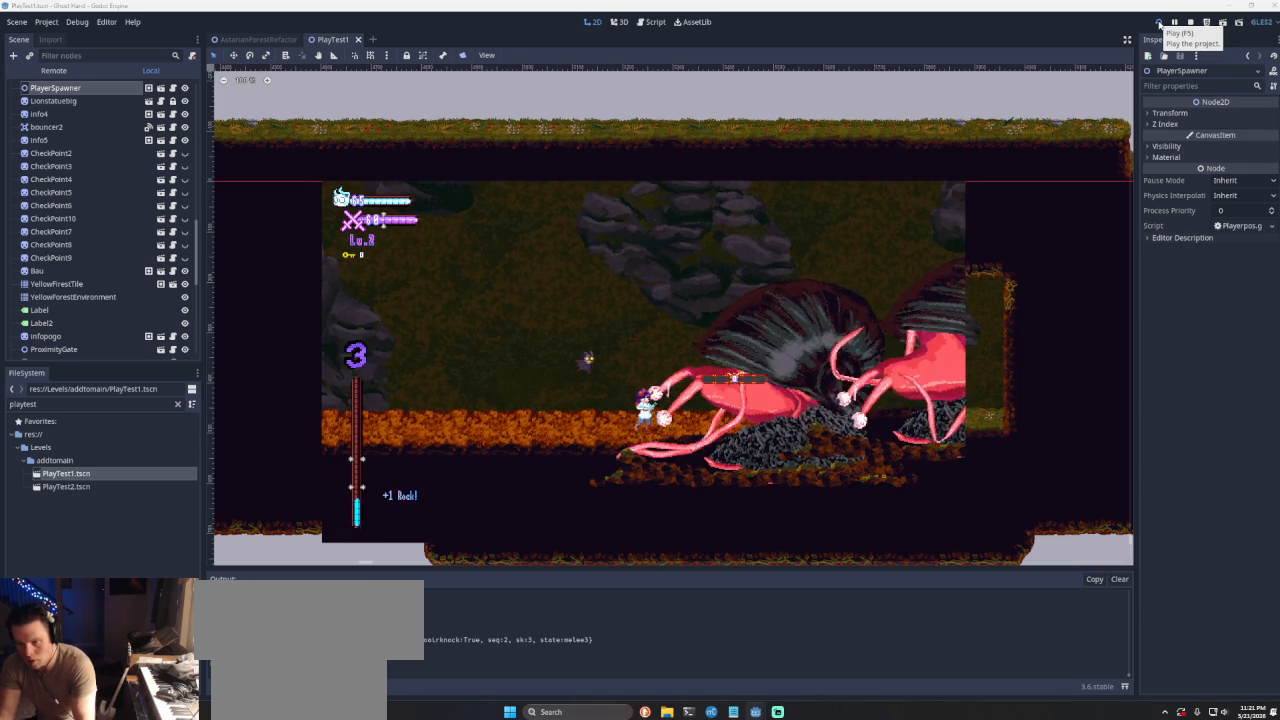
{"buttons": ["SQUARE"], "left_stick": "right", "right_stick": "center", "events": [[67, "left_stick", "left"], [233, "CROSS", "down"], [300, "left_stick", "right"], [367, "CROSS", "up"], [433, "SQUARE", "down"]]}
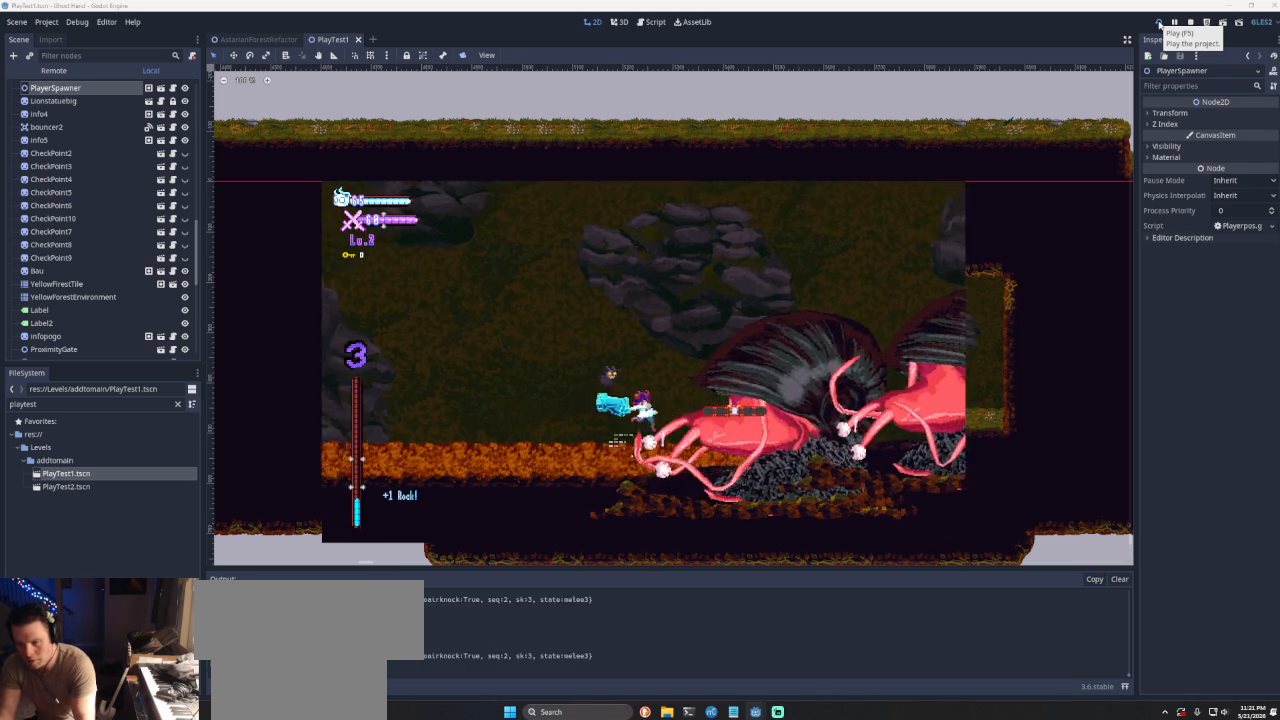
{"buttons": ["SQUARE"], "left_stick": "right", "right_stick": "center", "events": [[67, "SQUARE", "up"], [67, "left_stick", "down"], [167, "left_stick", "left"], [233, "CROSS", "down"], [300, "left_stick", "up"], [367, "left_stick", "right"], [400, "CROSS", "up"], [467, "SQUARE", "down"]]}
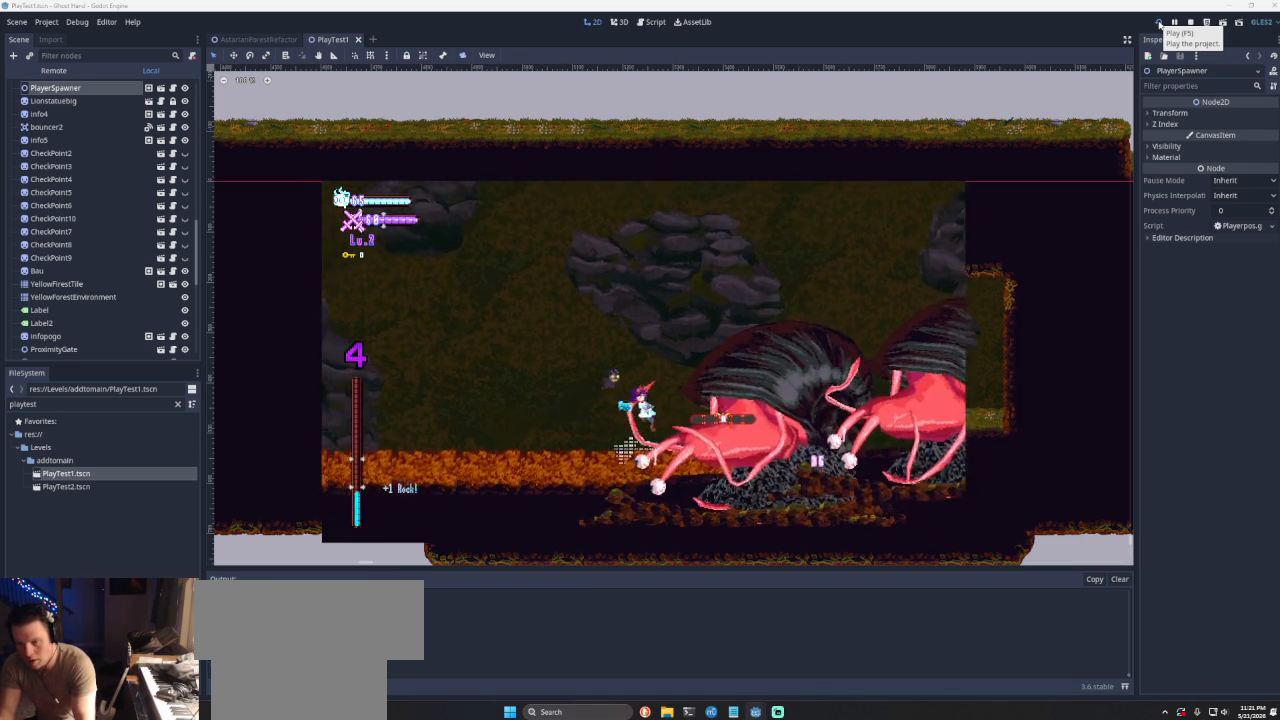
{"buttons": [], "left_stick": "left", "right_stick": "center", "events": [[67, "left_stick", "down"], [133, "SQUARE", "up"], [167, "left_stick", "left"]]}
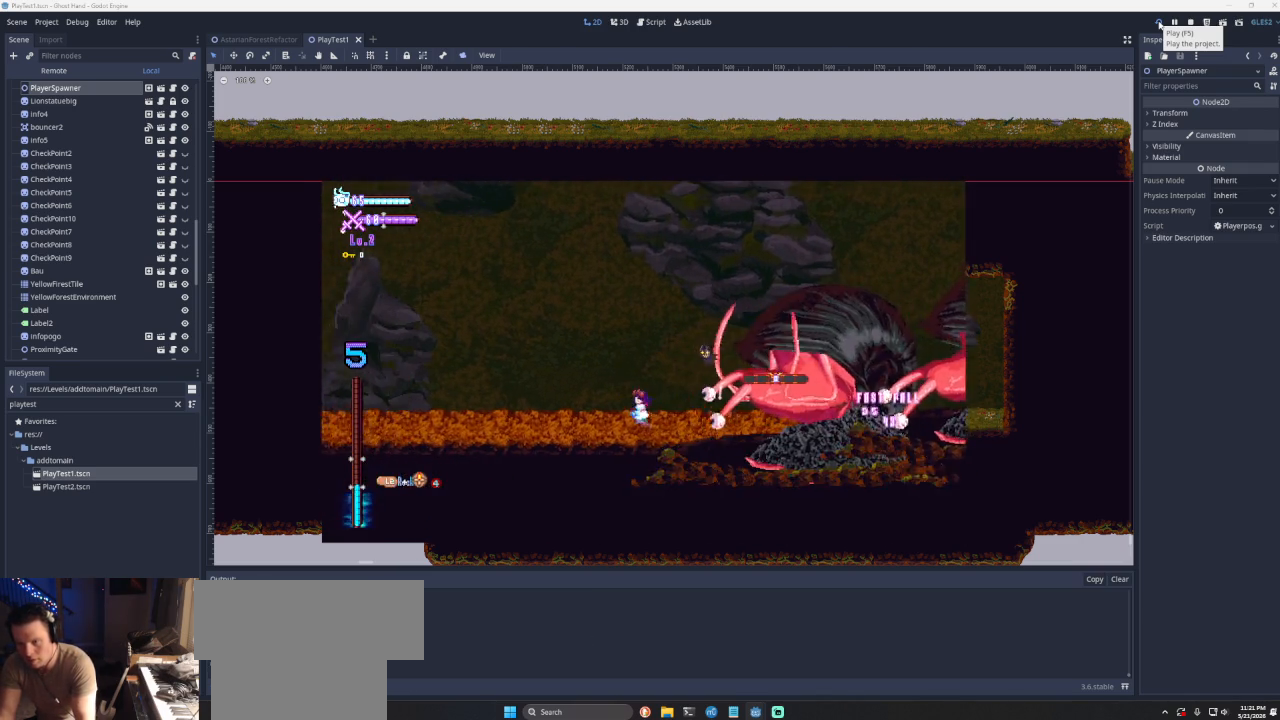
{"buttons": [], "left_stick": "right", "right_stick": "center", "events": [[33, "CROSS", "down"], [100, "left_stick", "center"], [200, "left_stick", "right"], [367, "CROSS", "up"]]}
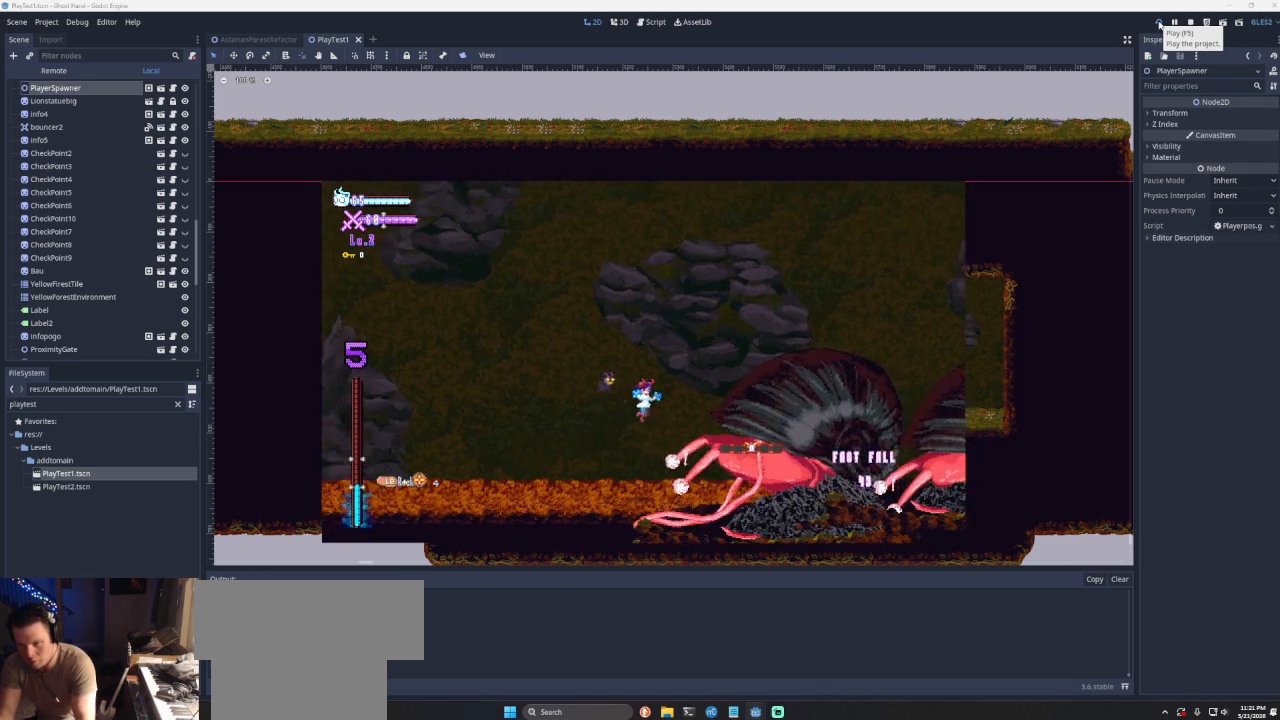
{"buttons": ["SQUARE"], "left_stick": "center", "right_stick": "center", "events": [[33, "SQUARE", "down"], [67, "left_stick", "down-right"], [167, "SQUARE", "up"], [300, "left_stick", "center"], [500, "SQUARE", "down"]]}
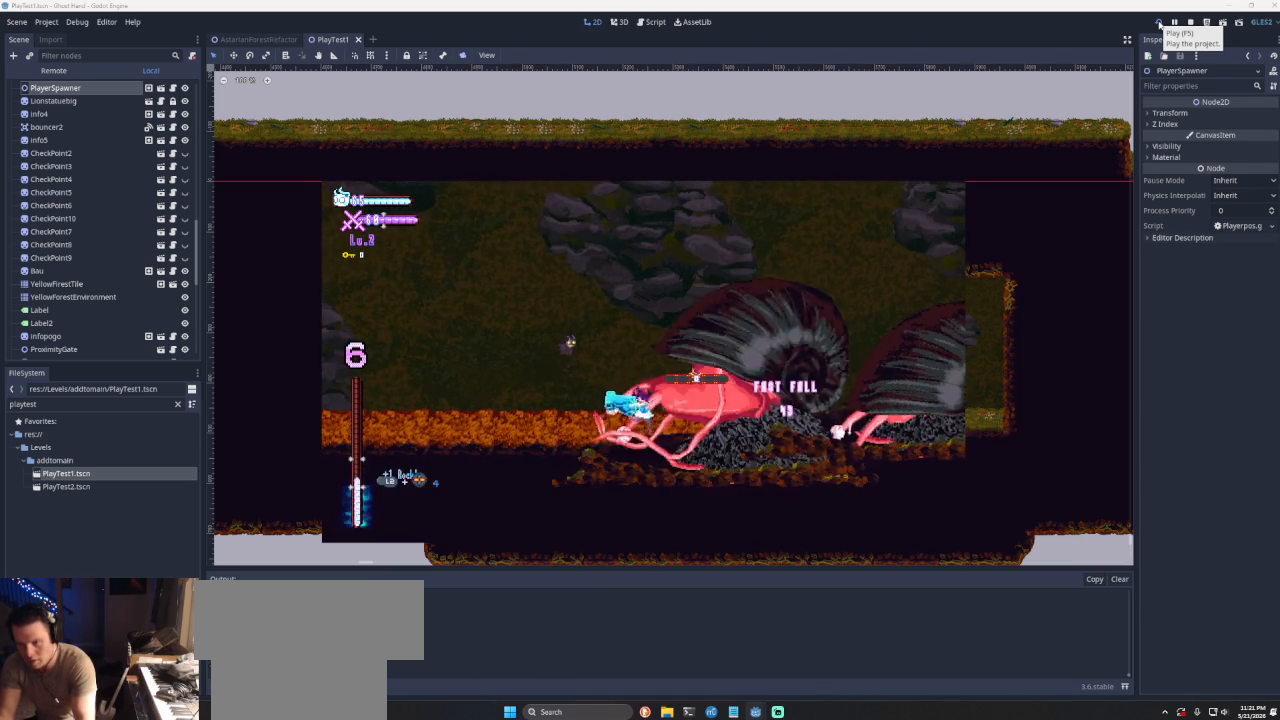
{"buttons": [], "left_stick": "center", "right_stick": "center", "events": [[133, "SQUARE", "up"], [300, "SQUARE", "down"], [467, "SQUARE", "up"]]}
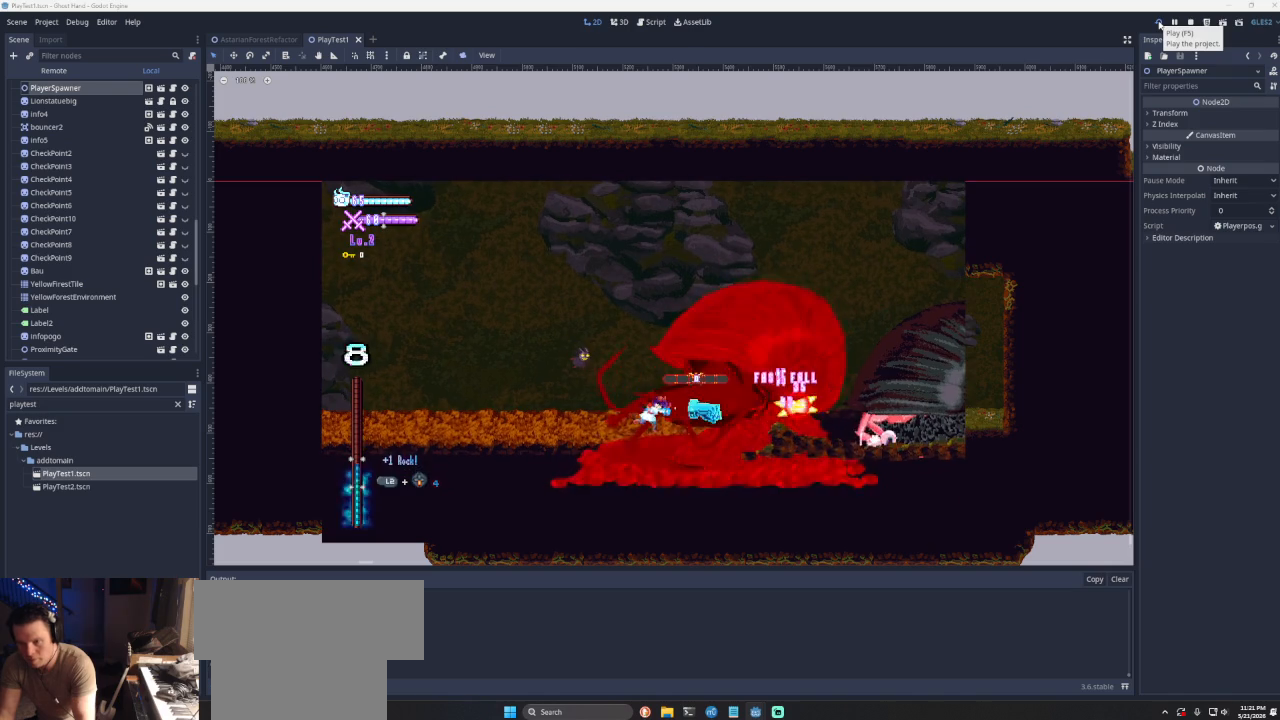
{"buttons": [], "left_stick": "center", "right_stick": "center", "events": [[133, "SQUARE", "down"], [300, "SQUARE", "up"]]}
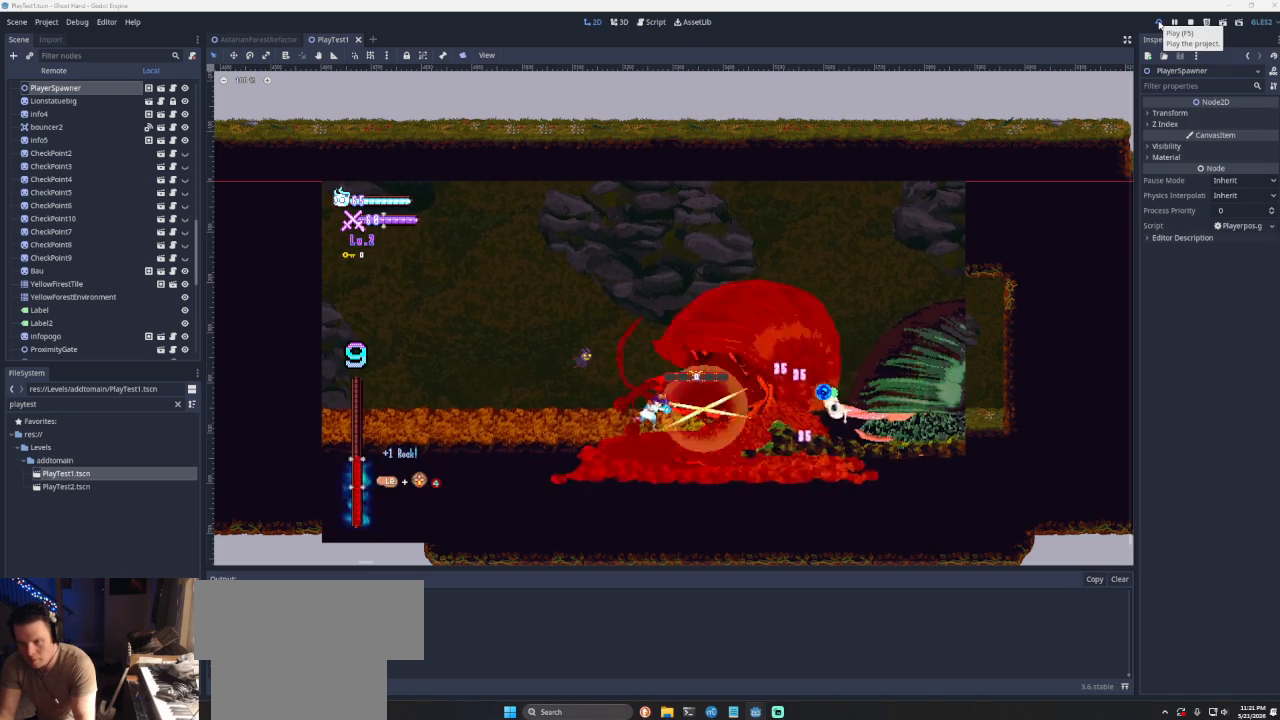
{"buttons": ["R2"], "left_stick": "center", "right_stick": "center", "events": [[400, "R2", "down"]]}
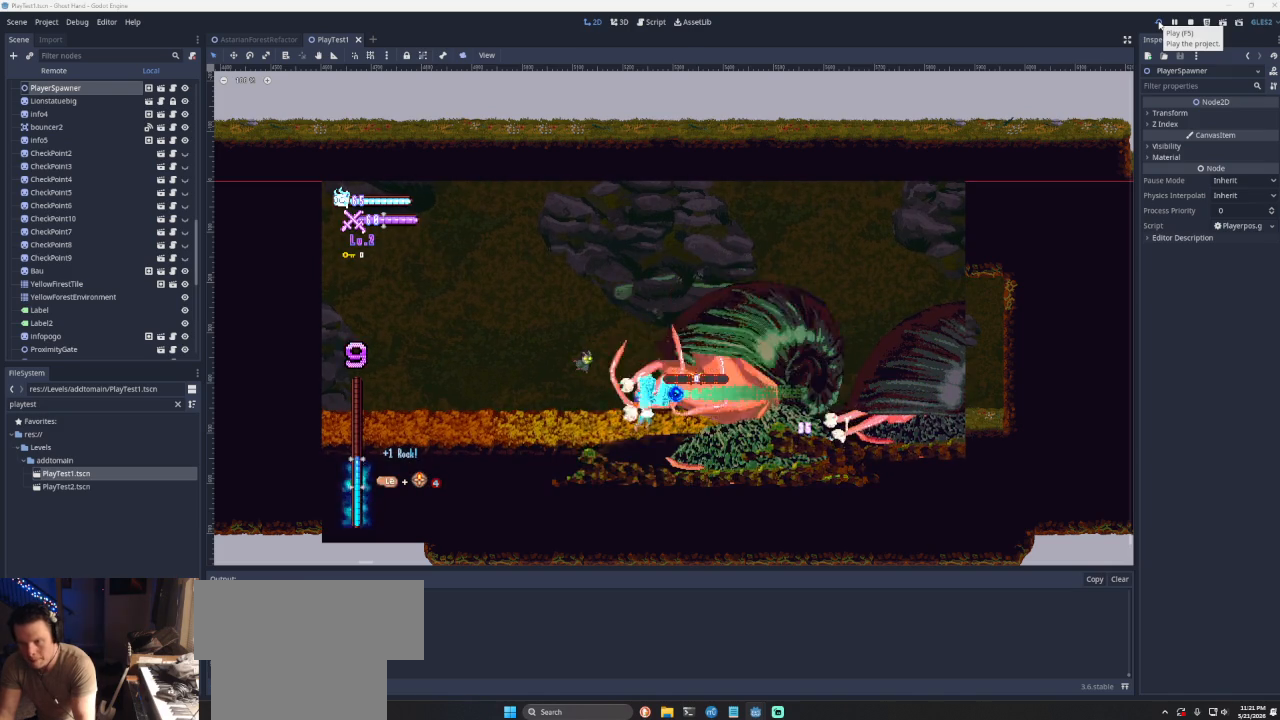
{"buttons": ["CROSS"], "left_stick": "left", "right_stick": "center", "events": [[33, "R2", "up"], [233, "left_stick", "left"], [433, "CROSS", "down"]]}
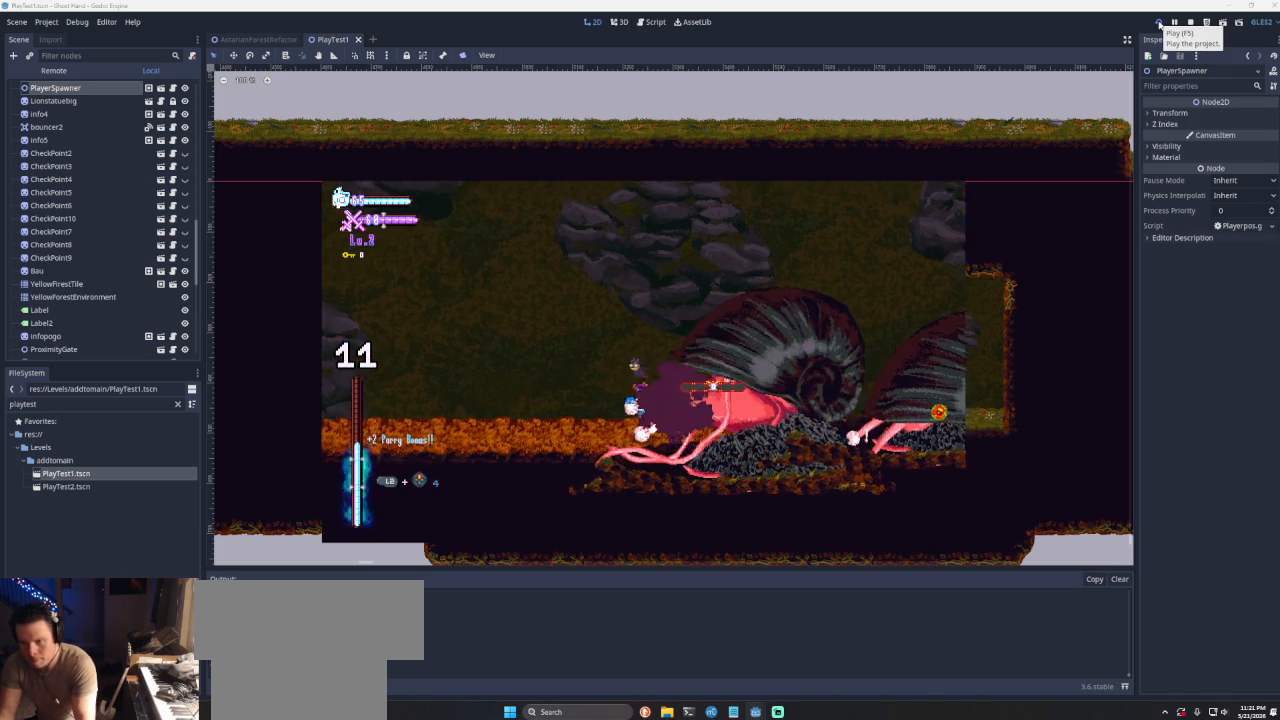
{"buttons": ["CROSS"], "left_stick": "left", "right_stick": "center", "events": [[67, "CROSS", "up"], [100, "left_stick", "right"], [133, "SQUARE", "down"], [233, "left_stick", "down"], [267, "SQUARE", "up"], [300, "left_stick", "left"], [433, "CROSS", "down"]]}
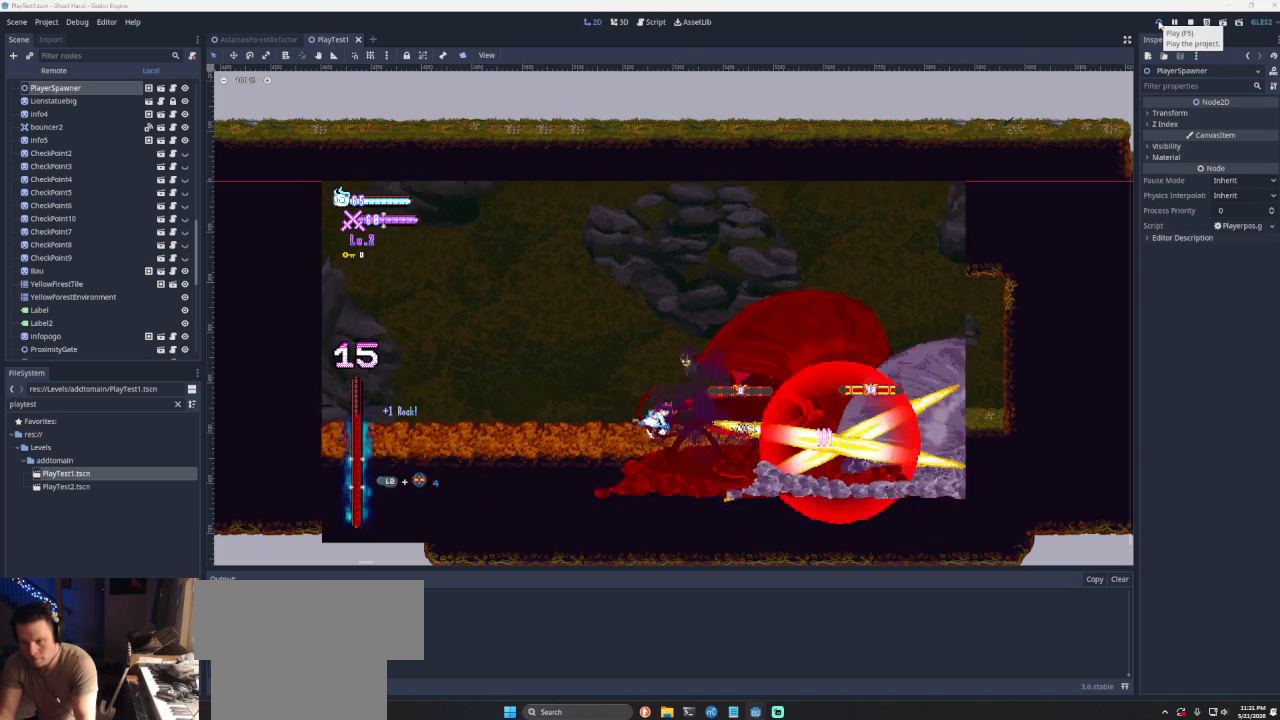
{"buttons": ["CROSS"], "left_stick": "left", "right_stick": "center", "events": [[33, "left_stick", "center"], [100, "CROSS", "up"], [100, "left_stick", "right"], [200, "SQUARE", "down"], [300, "left_stick", "left"], [367, "SQUARE", "up"], [500, "CROSS", "down"]]}
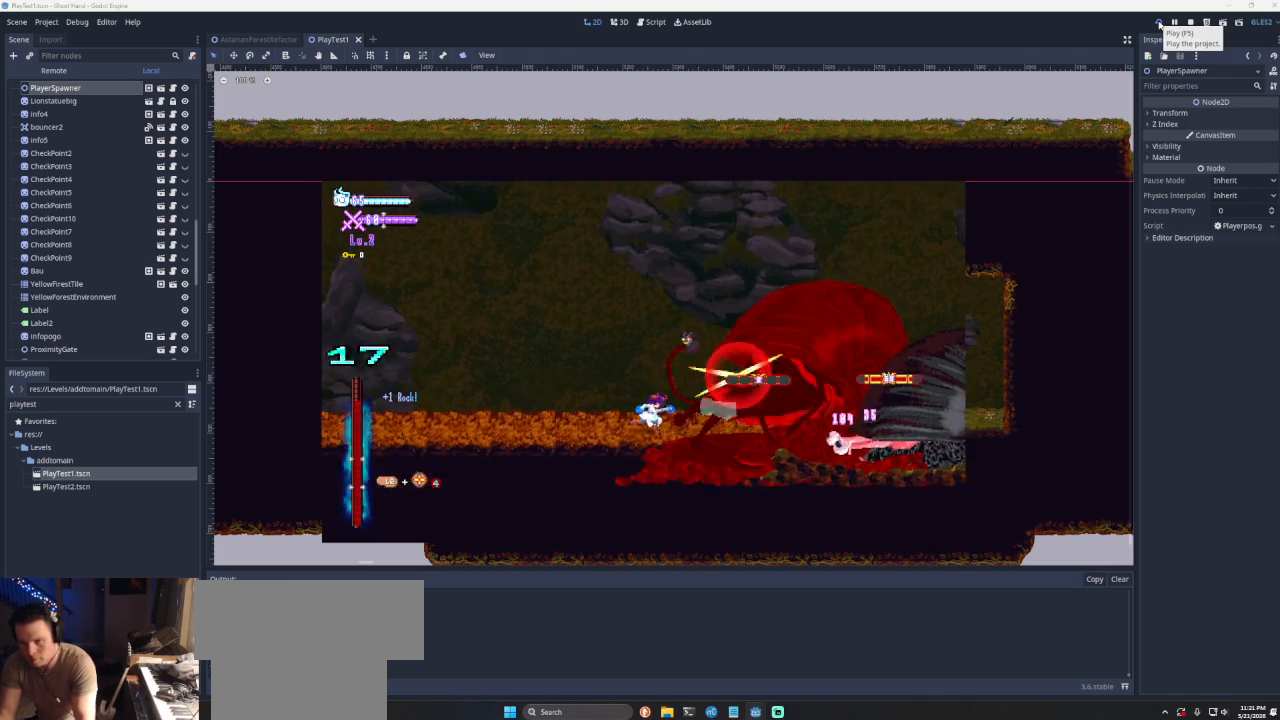
{"buttons": [], "left_stick": "left", "right_stick": "center", "events": [[67, "left_stick", "right"], [167, "CROSS", "up"], [267, "SQUARE", "down"], [333, "left_stick", "down-left"], [400, "SQUARE", "up"], [400, "left_stick", "left"]]}
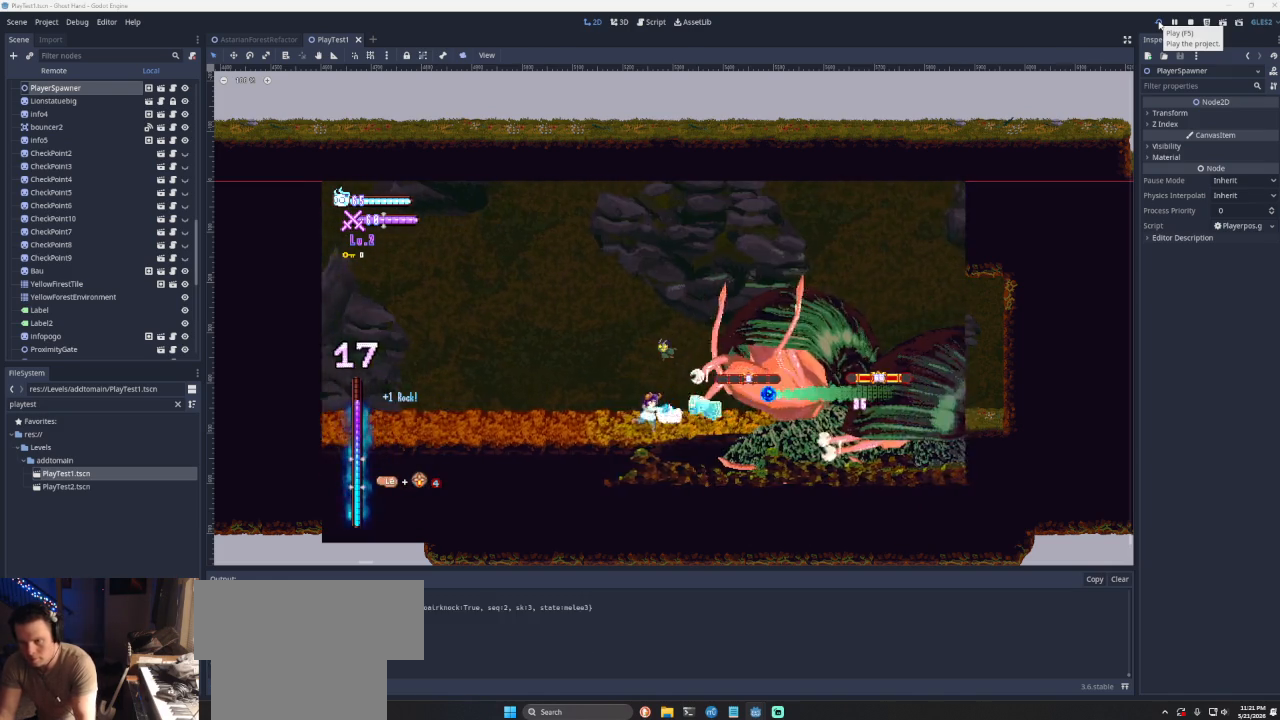
{"buttons": ["CROSS", "SQUARE"], "left_stick": "up-right", "right_stick": "center", "events": [[67, "CROSS", "down"], [200, "left_stick", "right"], [333, "left_stick", "up-right"], [500, "SQUARE", "down"]]}
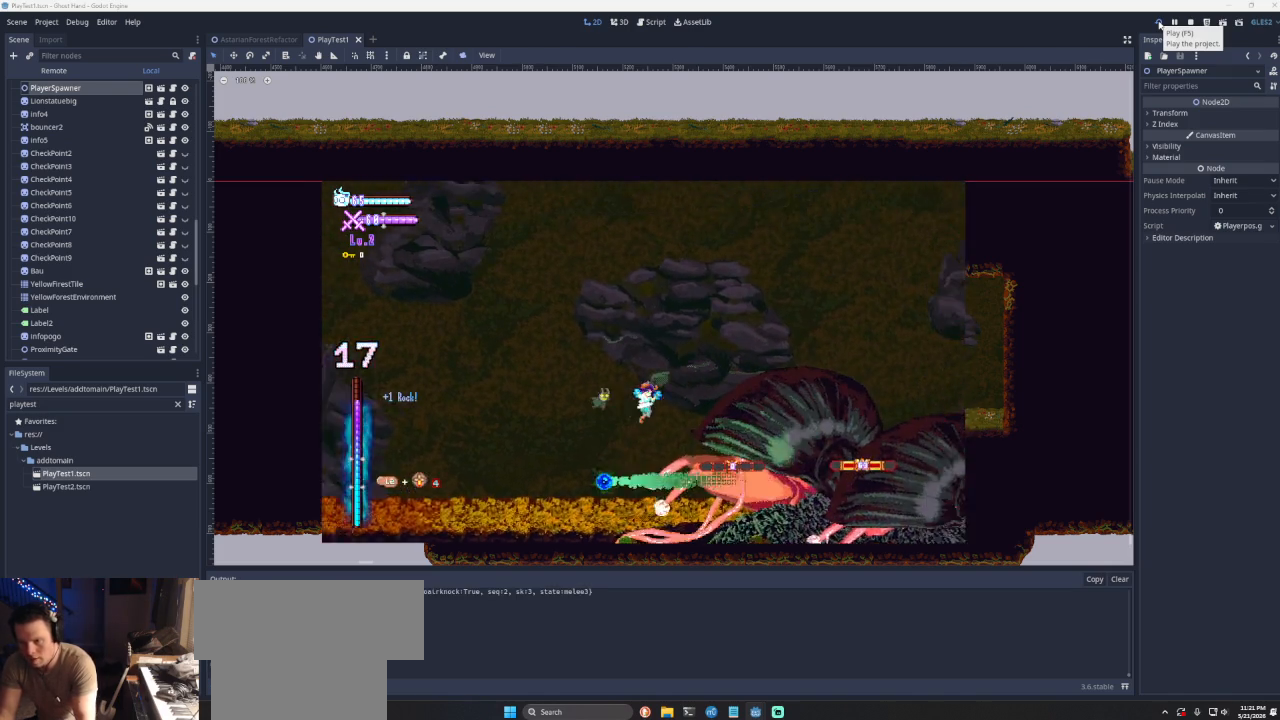
{"buttons": [], "left_stick": "right", "right_stick": "center", "events": [[33, "CROSS", "up"], [100, "SQUARE", "up"], [267, "left_stick", "up-left"], [400, "left_stick", "center"], [467, "left_stick", "right"]]}
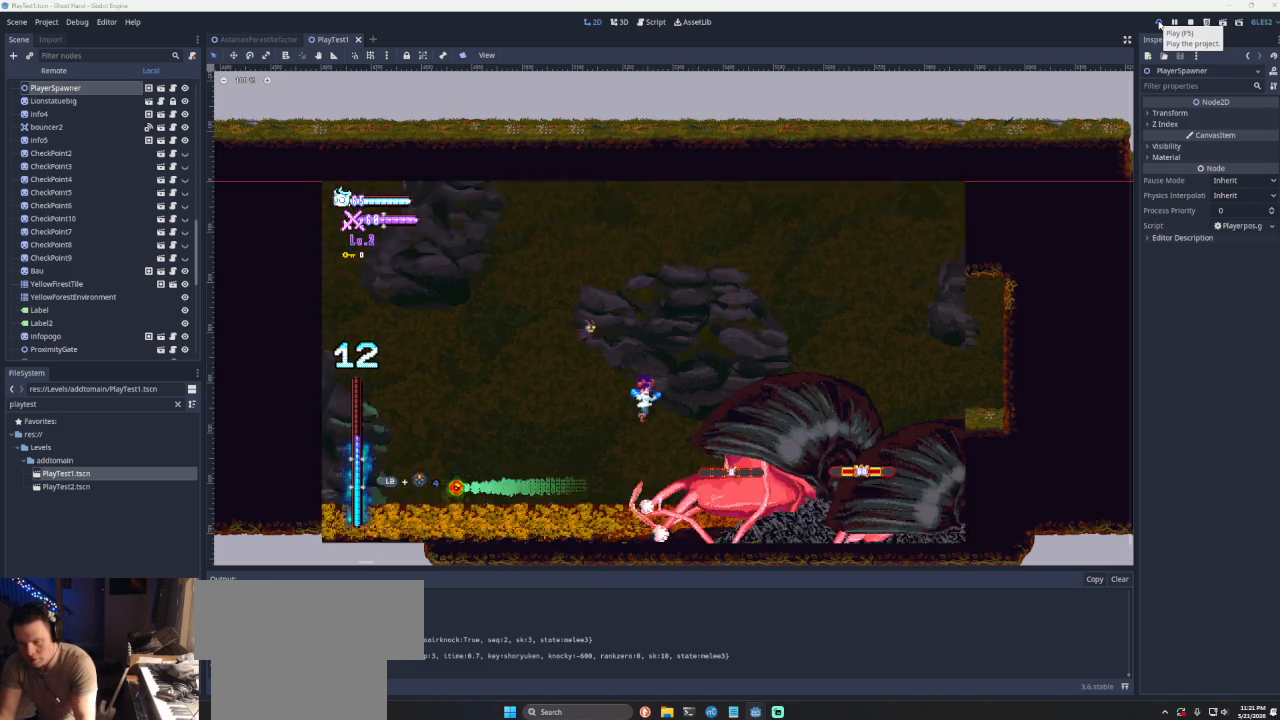
{"buttons": ["SQUARE"], "left_stick": "center", "right_stick": "center", "events": [[67, "SQUARE", "down"], [133, "left_stick", "center"], [167, "SQUARE", "up"], [400, "SQUARE", "down"]]}
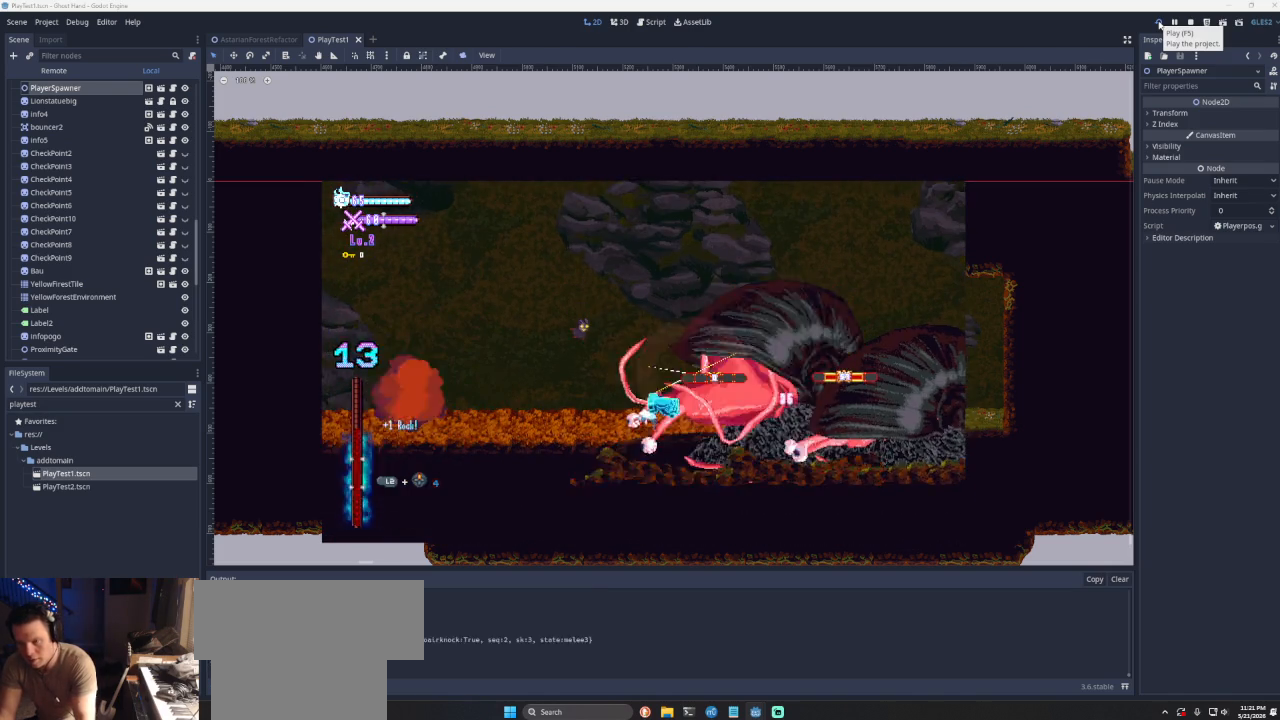
{"buttons": [], "left_stick": "center", "right_stick": "center", "events": [[67, "SQUARE", "up"]]}
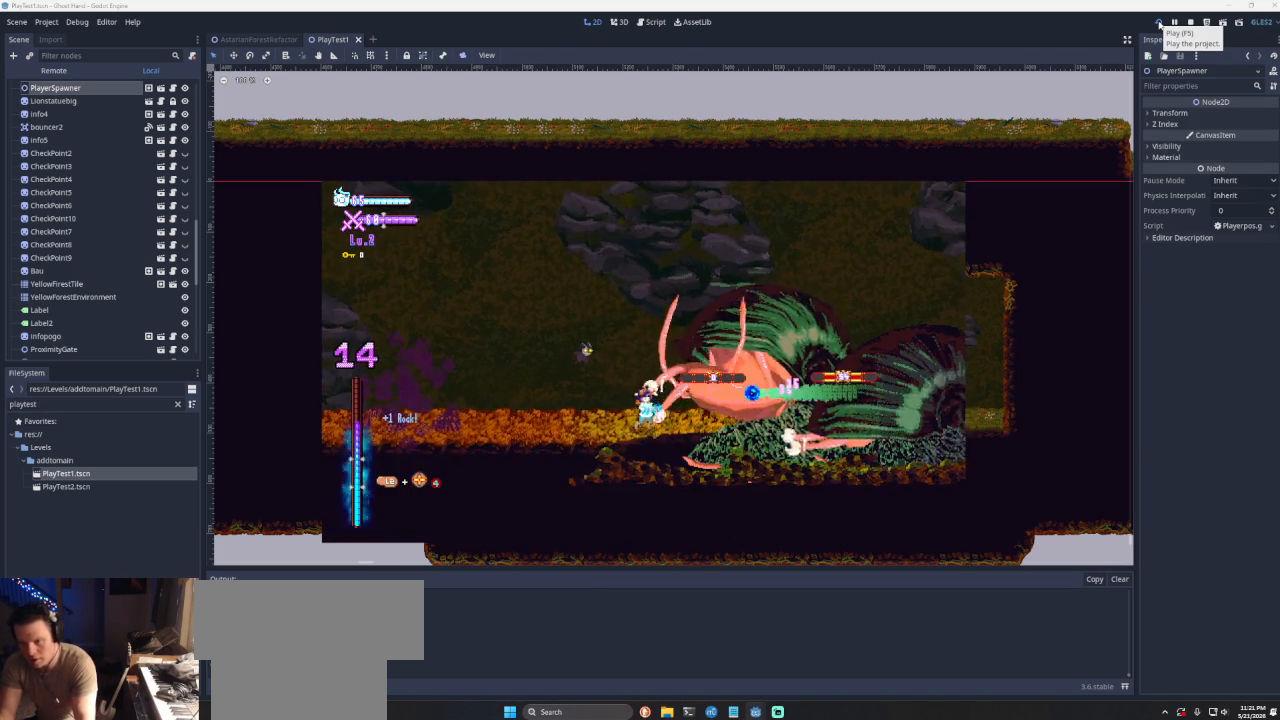
{"buttons": [], "left_stick": "center", "right_stick": "center", "events": [[33, "R2", "down"], [233, "R2", "up"], [367, "R2", "down"], [500, "R2", "up"]]}
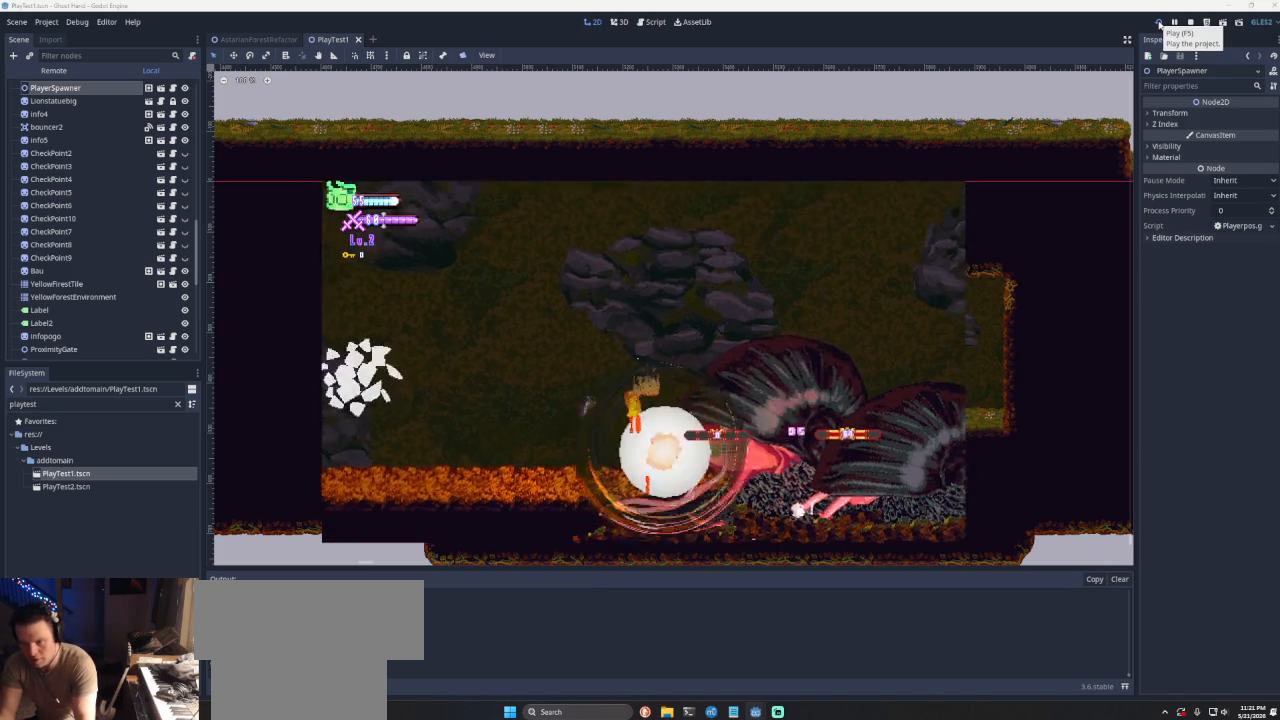
{"buttons": [], "left_stick": "center", "right_stick": "center", "events": [[367, "SQUARE", "down"], [500, "SQUARE", "up"]]}
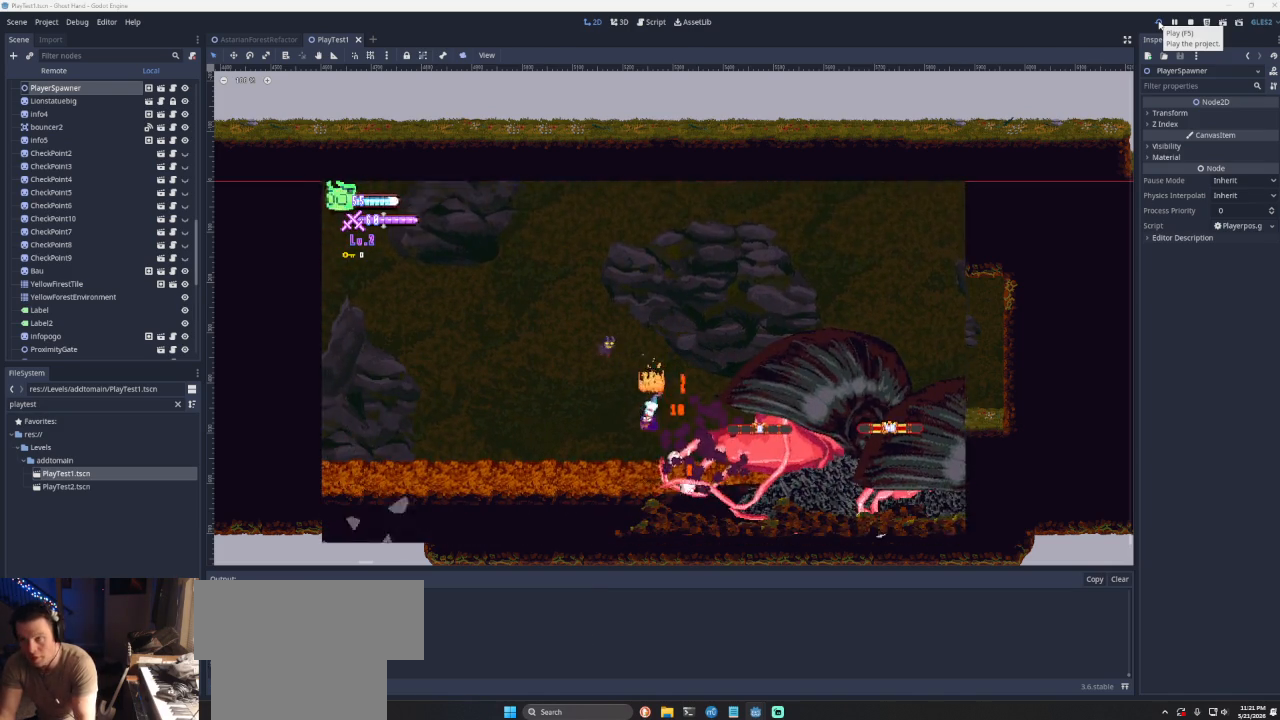
{"buttons": [], "left_stick": "center", "right_stick": "center", "events": [[167, "left_stick", "right"], [333, "SQUARE", "down"], [400, "left_stick", "center"], [467, "SQUARE", "up"]]}